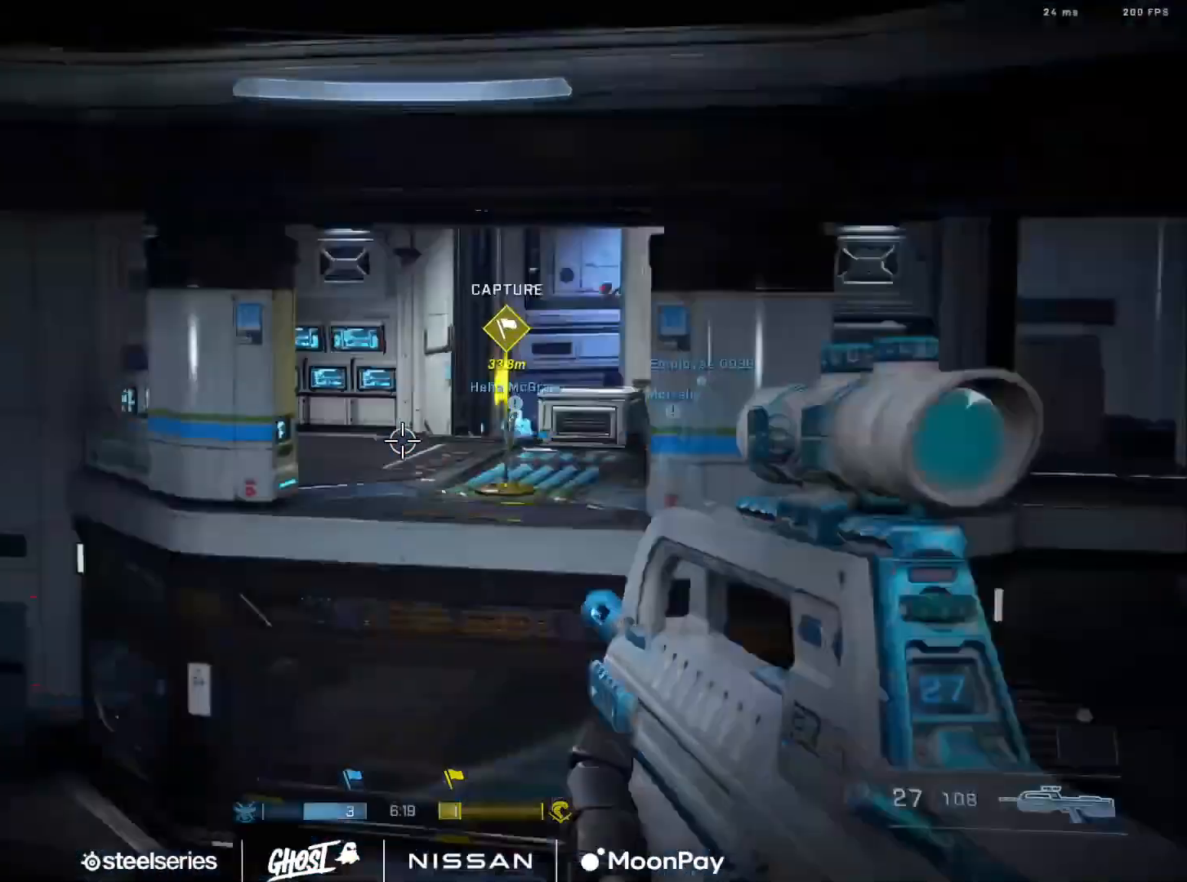
Gameplay with a controller (Xbox layout); each line is a JSON object with the inputs held at the frame after it. "events" lists button and stick changes between this image and that frame as [ms after this image, input, new state], when the widget could be followed in between.
{"buttons": [], "left_stick": "center", "right_stick": "center"}
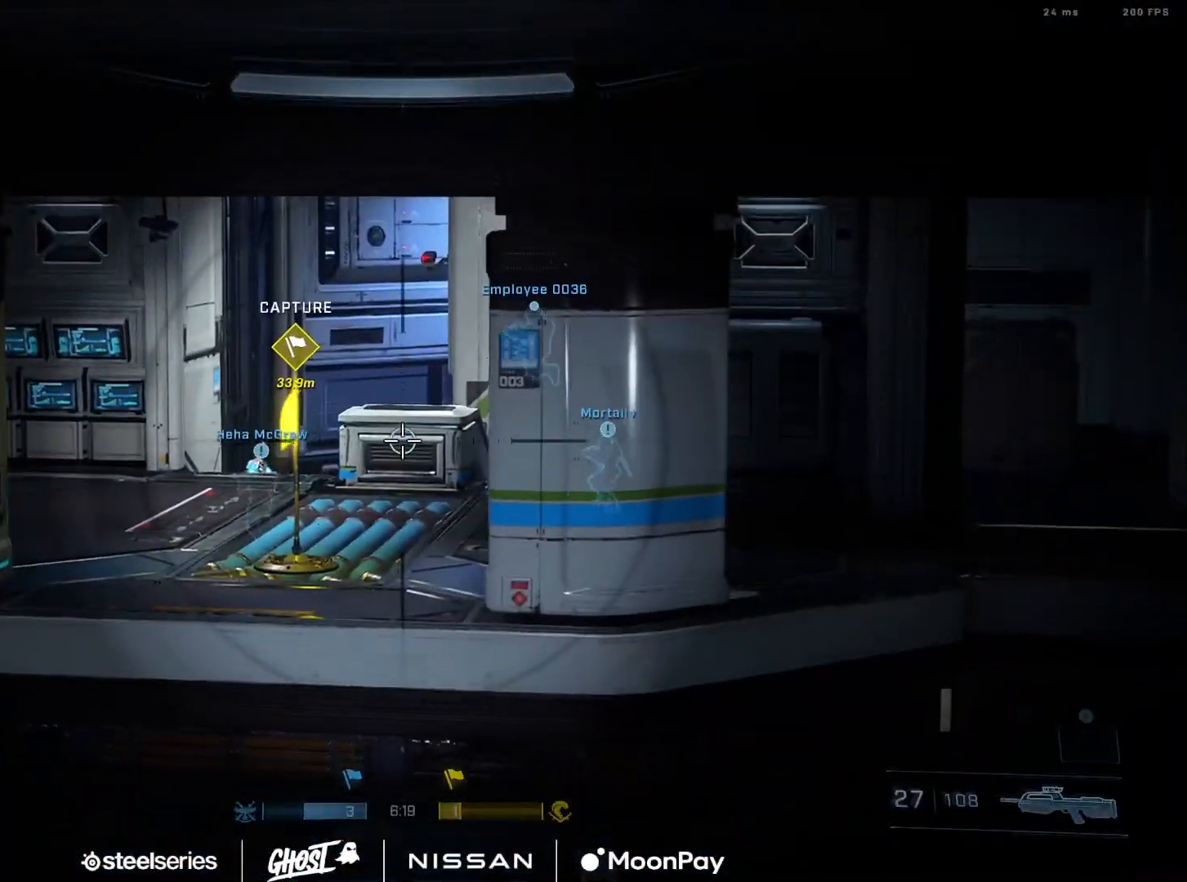
{"buttons": [], "left_stick": "center", "right_stick": "center", "events": [[150, "right_stick", "up-right"], [300, "right_stick", "center"], [384, "L1", "down"], [484, "L1", "up"]]}
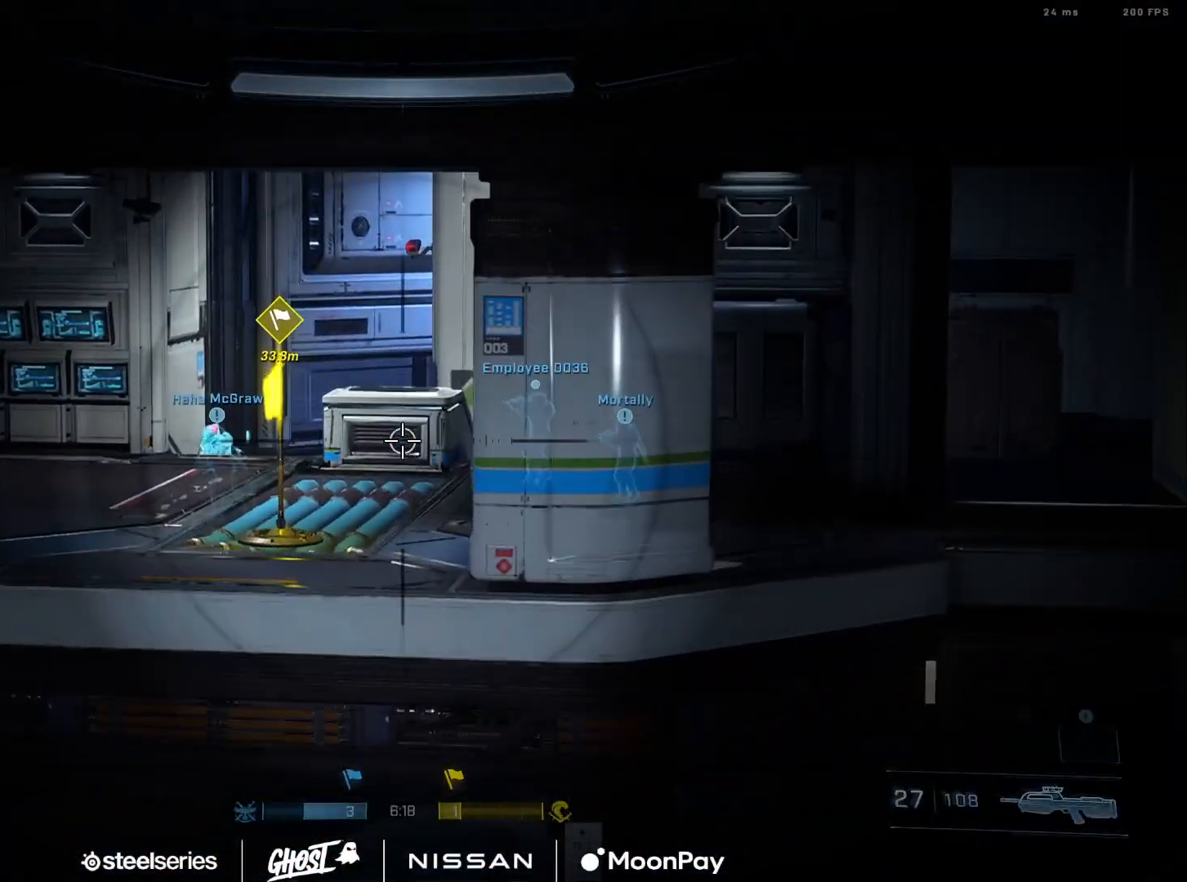
{"buttons": [], "left_stick": "center", "right_stick": "center", "events": [[83, "right_stick", "down"], [200, "R3", "down"], [267, "R3", "up"], [300, "right_stick", "left"], [450, "right_stick", "center"]]}
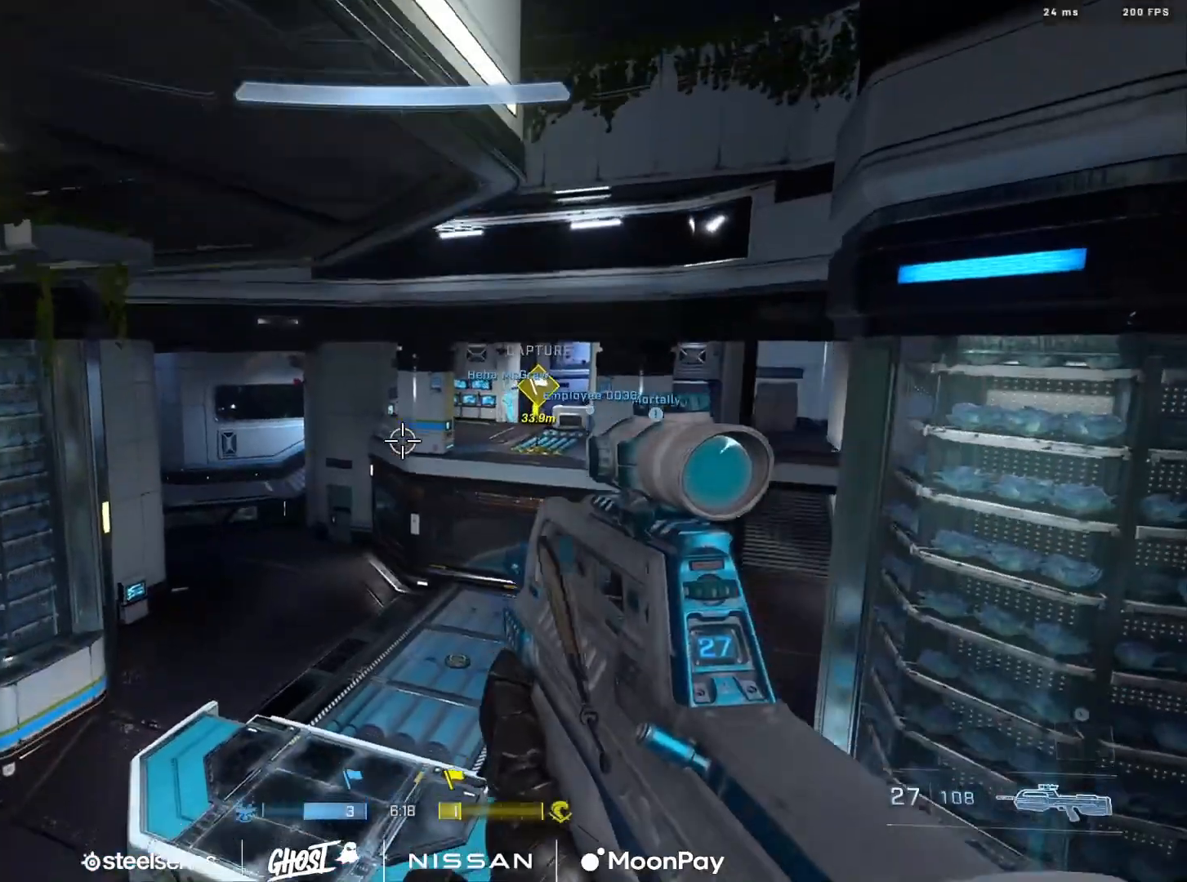
{"buttons": [], "left_stick": "center", "right_stick": "center", "events": [[184, "left_stick", "down-left"], [300, "left_stick", "center"]]}